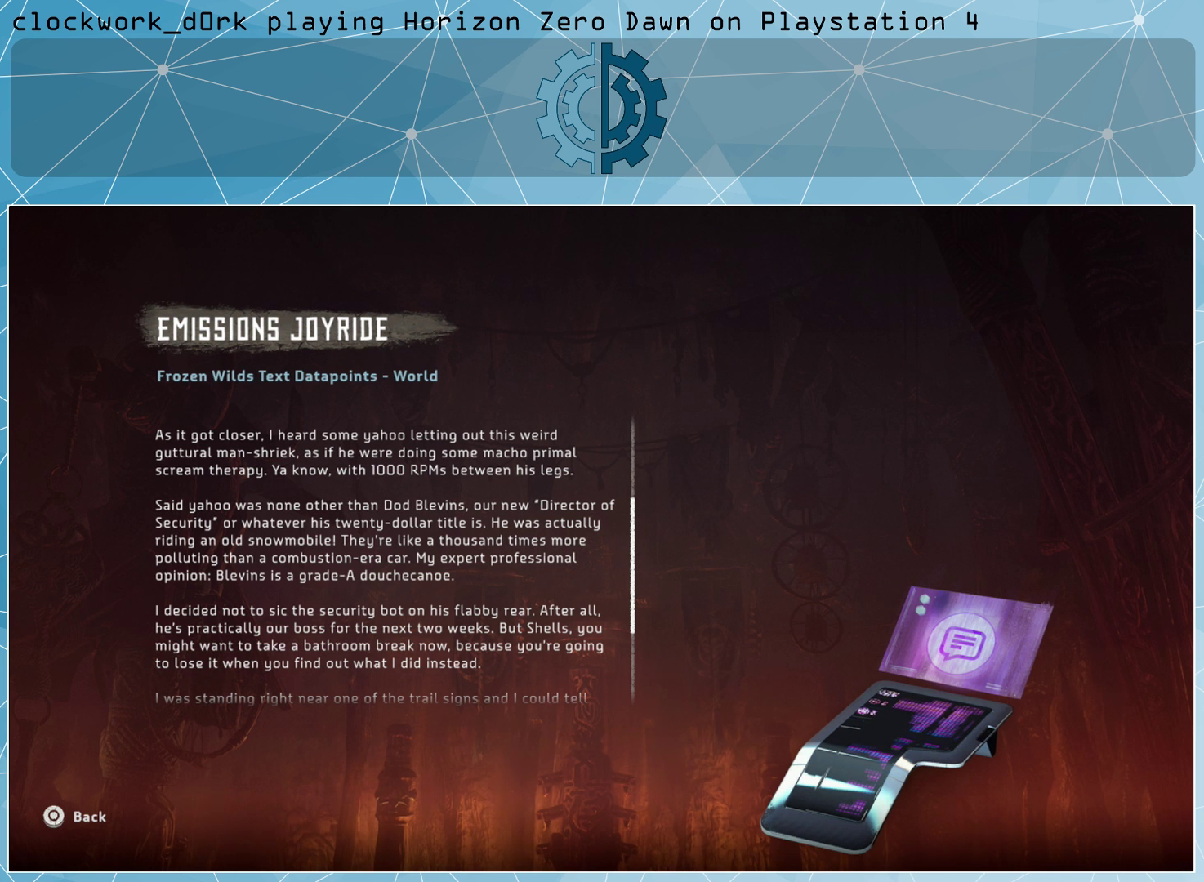
Gameplay with a controller (PlayStation layout); each line is a JSON object with the inputs held at the frame after it. "events" lists button and stick changes between this image and that frame as [ms after this image, input, new state], when the widget could be followed in between.
{"buttons": [], "left_stick": "center", "right_stick": "down", "events": [[433, "right_stick", "down"]]}
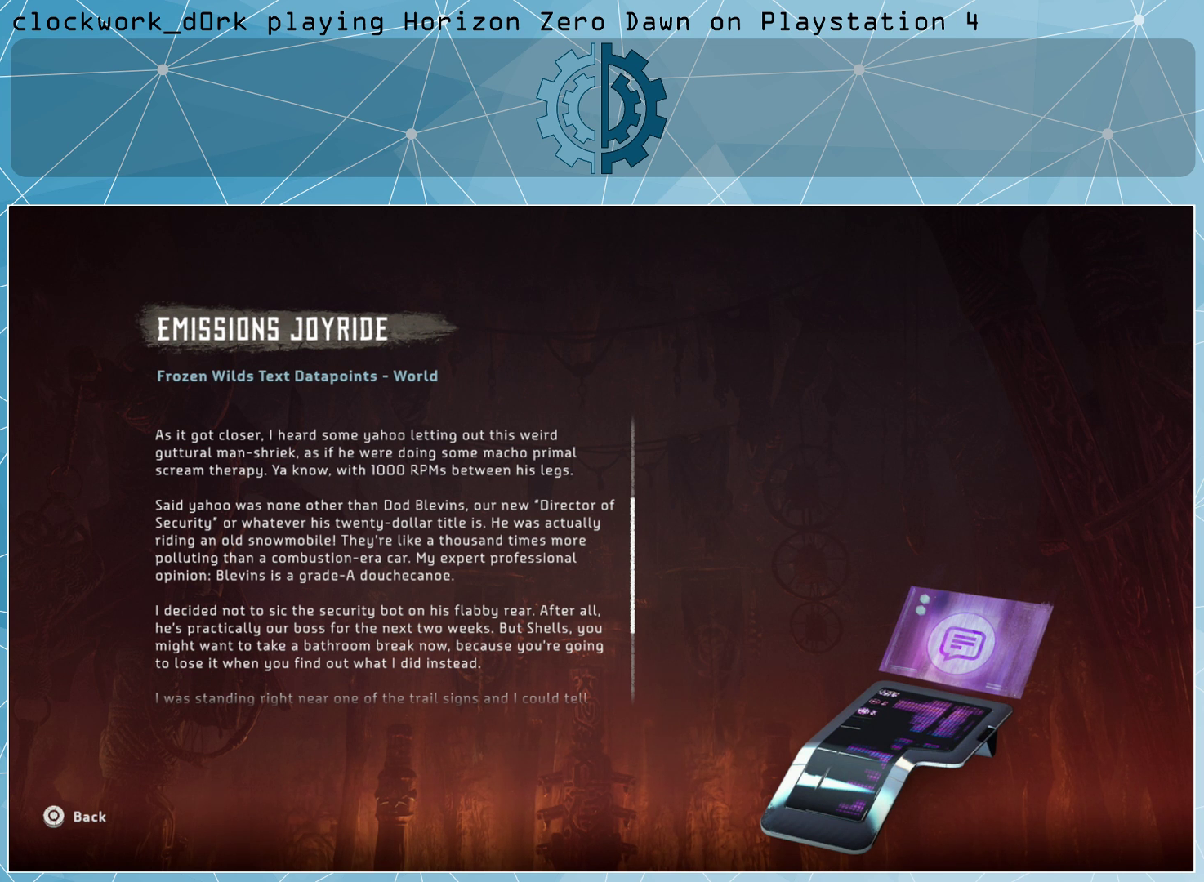
{"buttons": [], "left_stick": "center", "right_stick": "center", "events": [[133, "right_stick", "center"], [333, "right_stick", "down-right"], [400, "right_stick", "down"], [500, "right_stick", "center"]]}
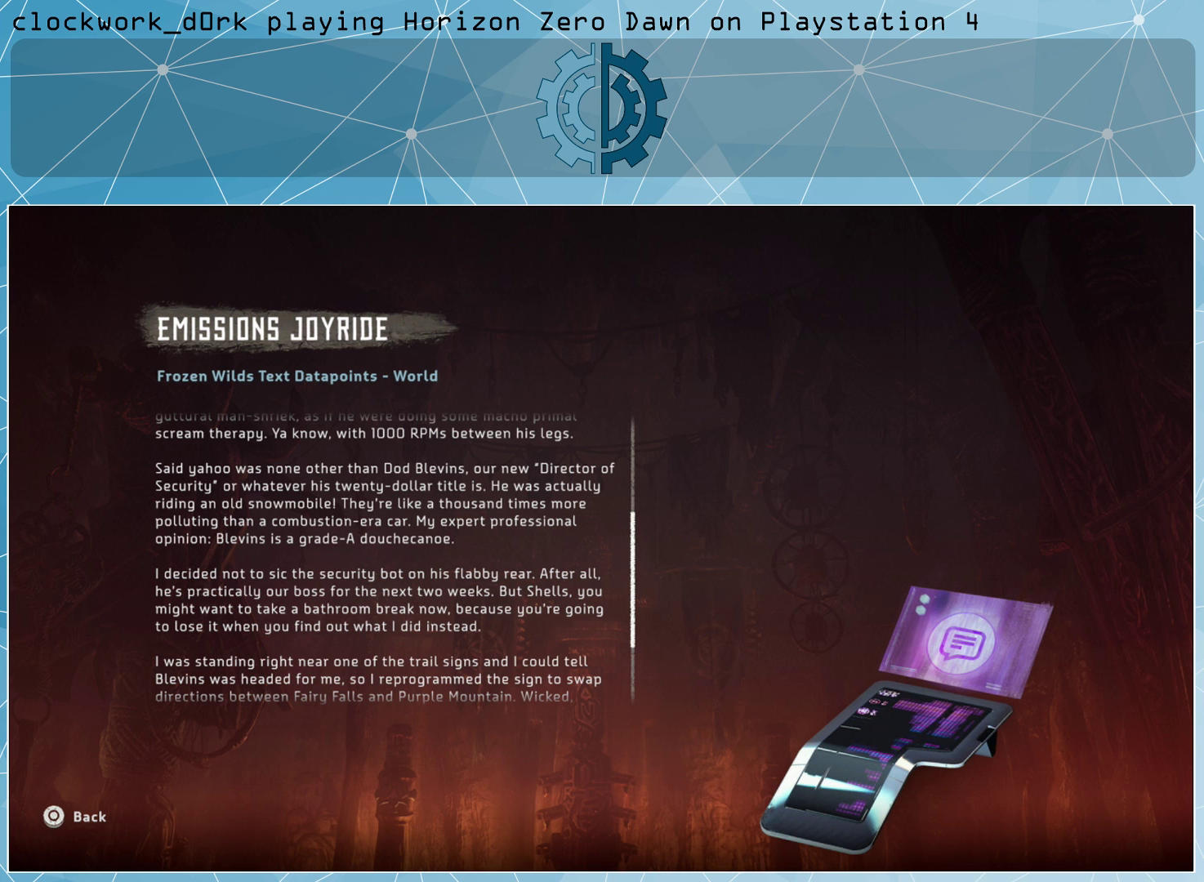
{"buttons": [], "left_stick": "center", "right_stick": "center", "events": []}
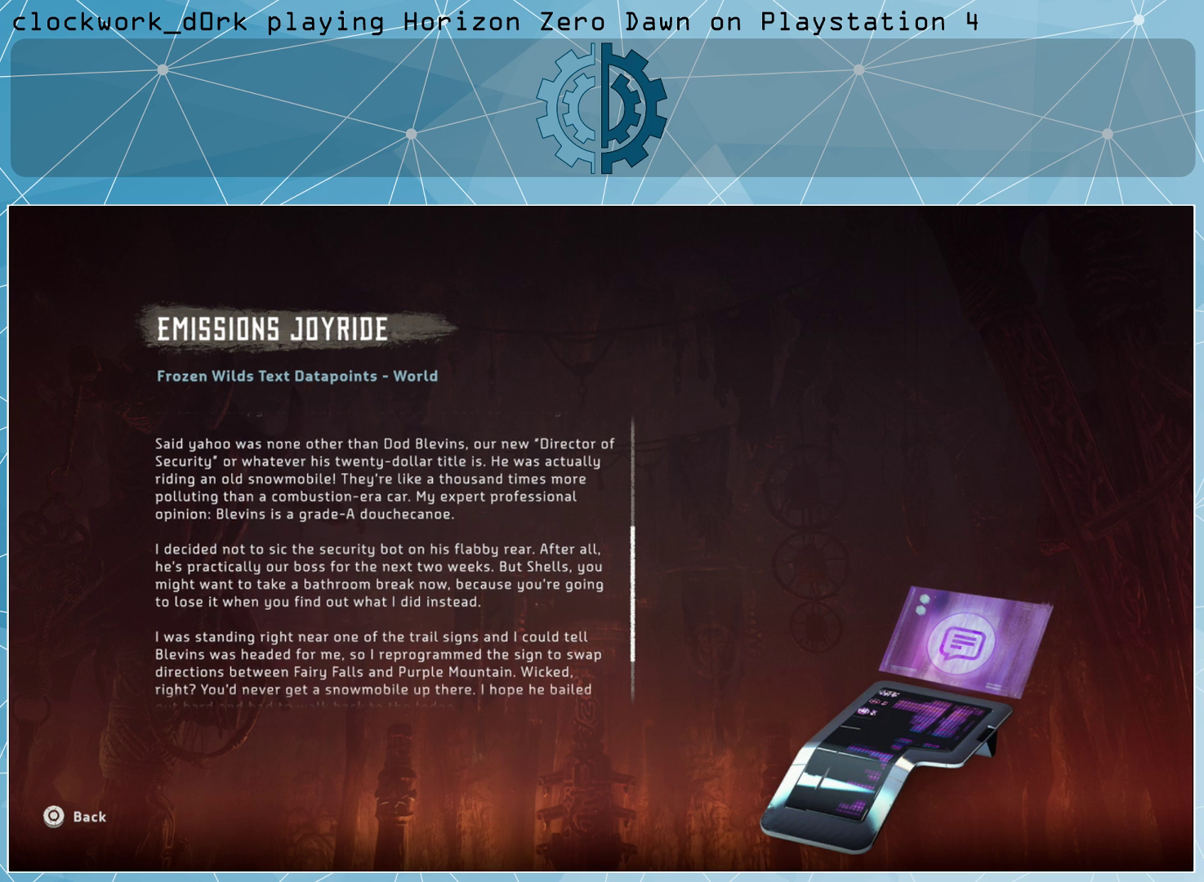
{"buttons": [], "left_stick": "center", "right_stick": "center", "events": []}
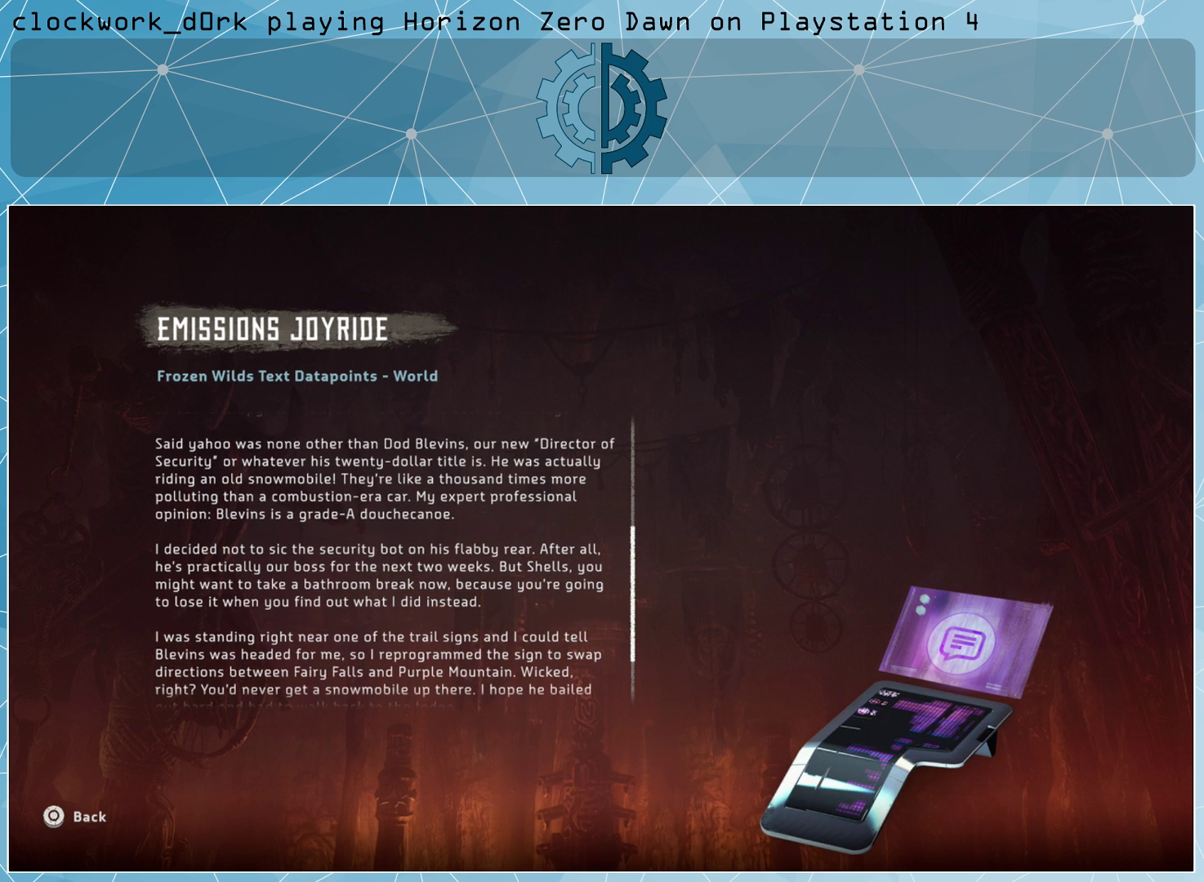
{"buttons": [], "left_stick": "center", "right_stick": "center", "events": []}
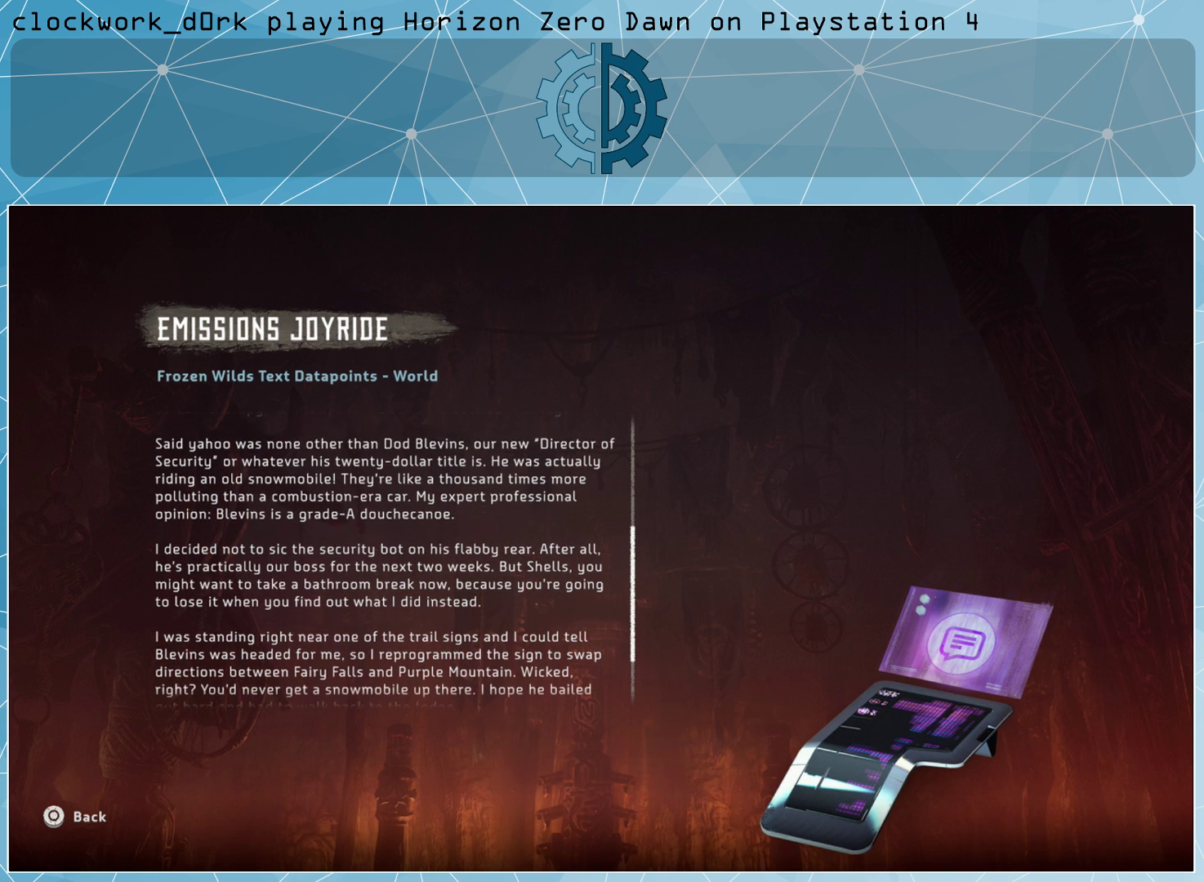
{"buttons": [], "left_stick": "center", "right_stick": "center", "events": []}
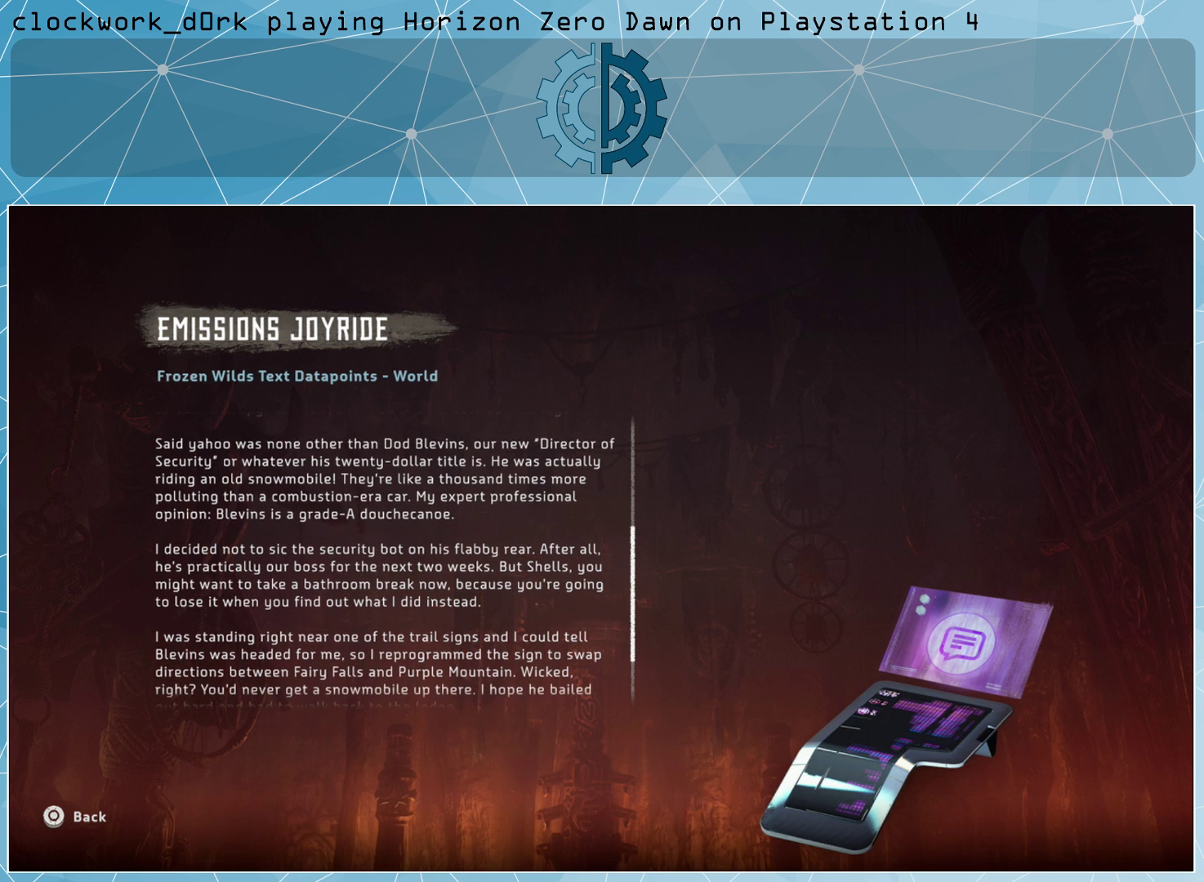
{"buttons": [], "left_stick": "center", "right_stick": "center", "events": []}
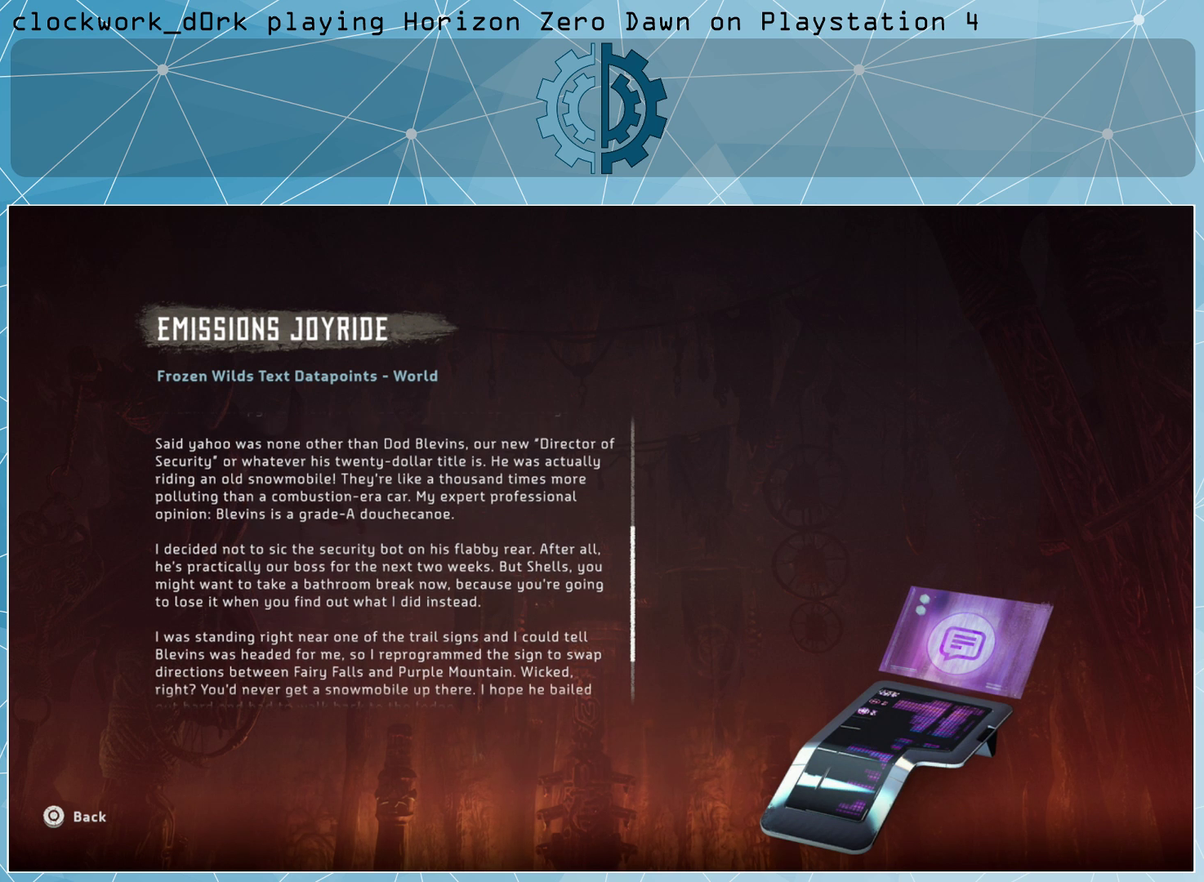
{"buttons": [], "left_stick": "center", "right_stick": "center", "events": []}
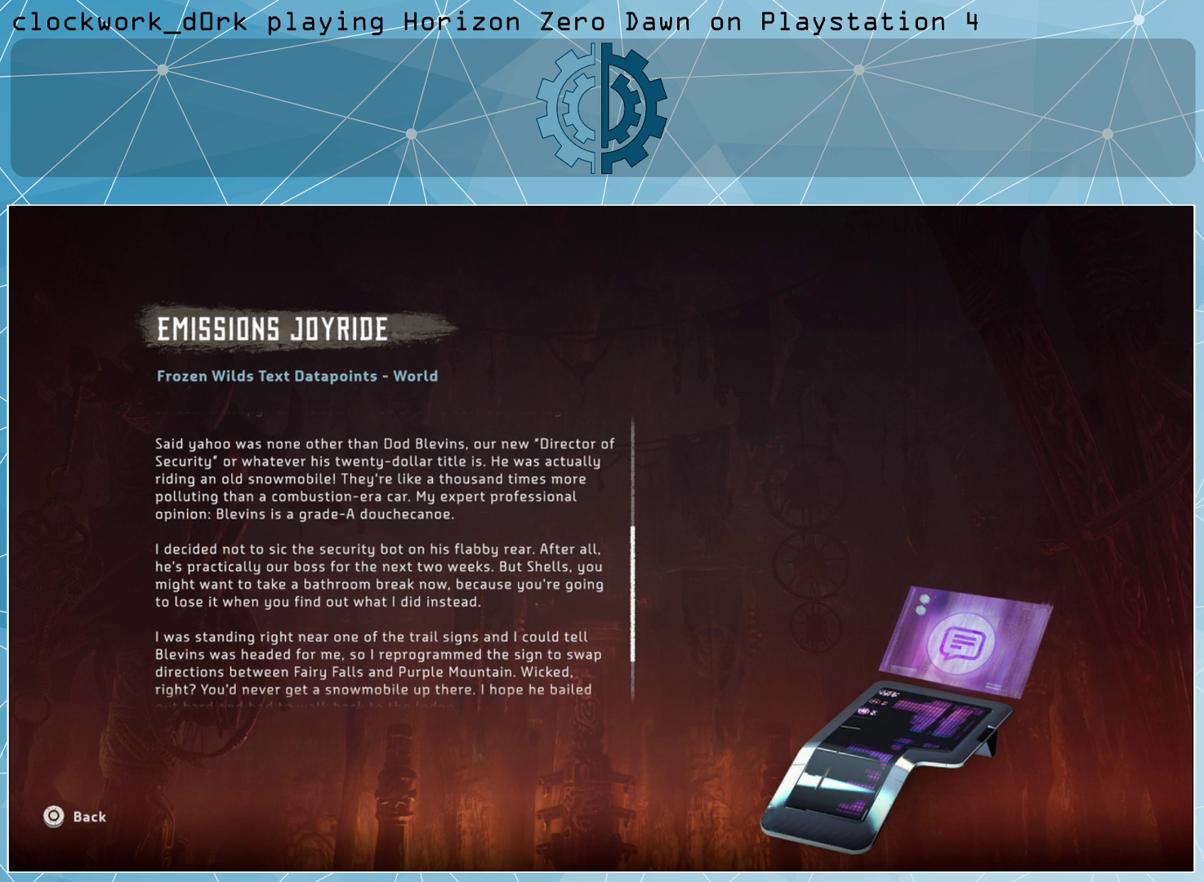
{"buttons": [], "left_stick": "center", "right_stick": "center", "events": []}
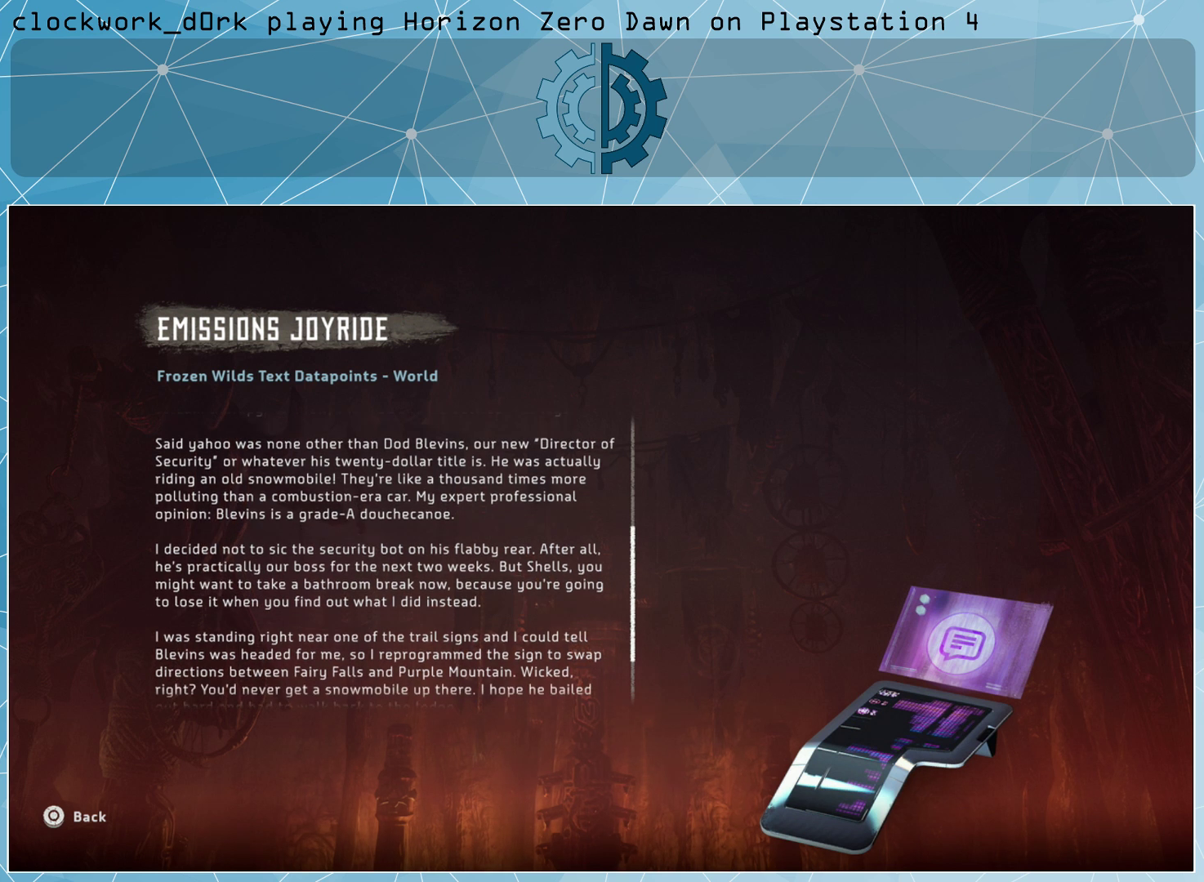
{"buttons": [], "left_stick": "center", "right_stick": "center", "events": []}
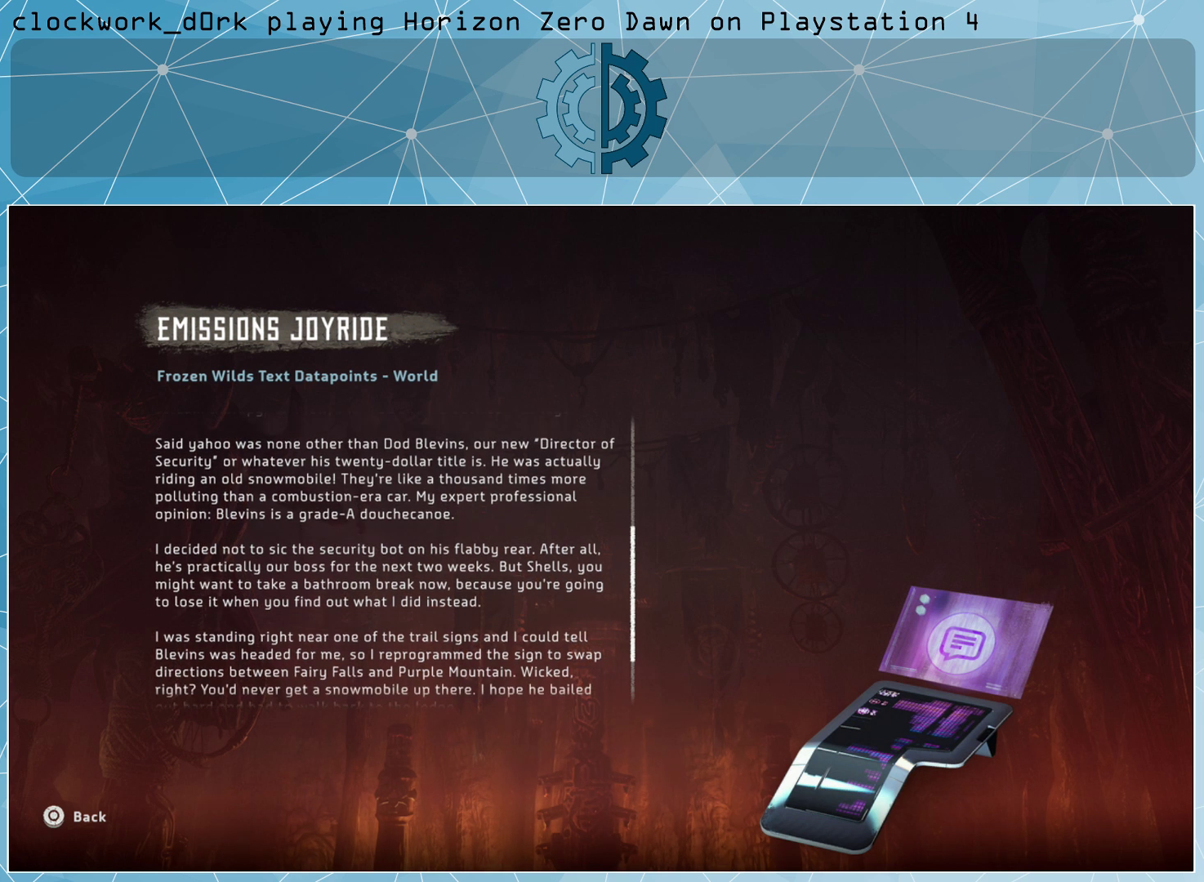
{"buttons": [], "left_stick": "center", "right_stick": "center", "events": [[333, "right_stick", "down"], [500, "right_stick", "center"]]}
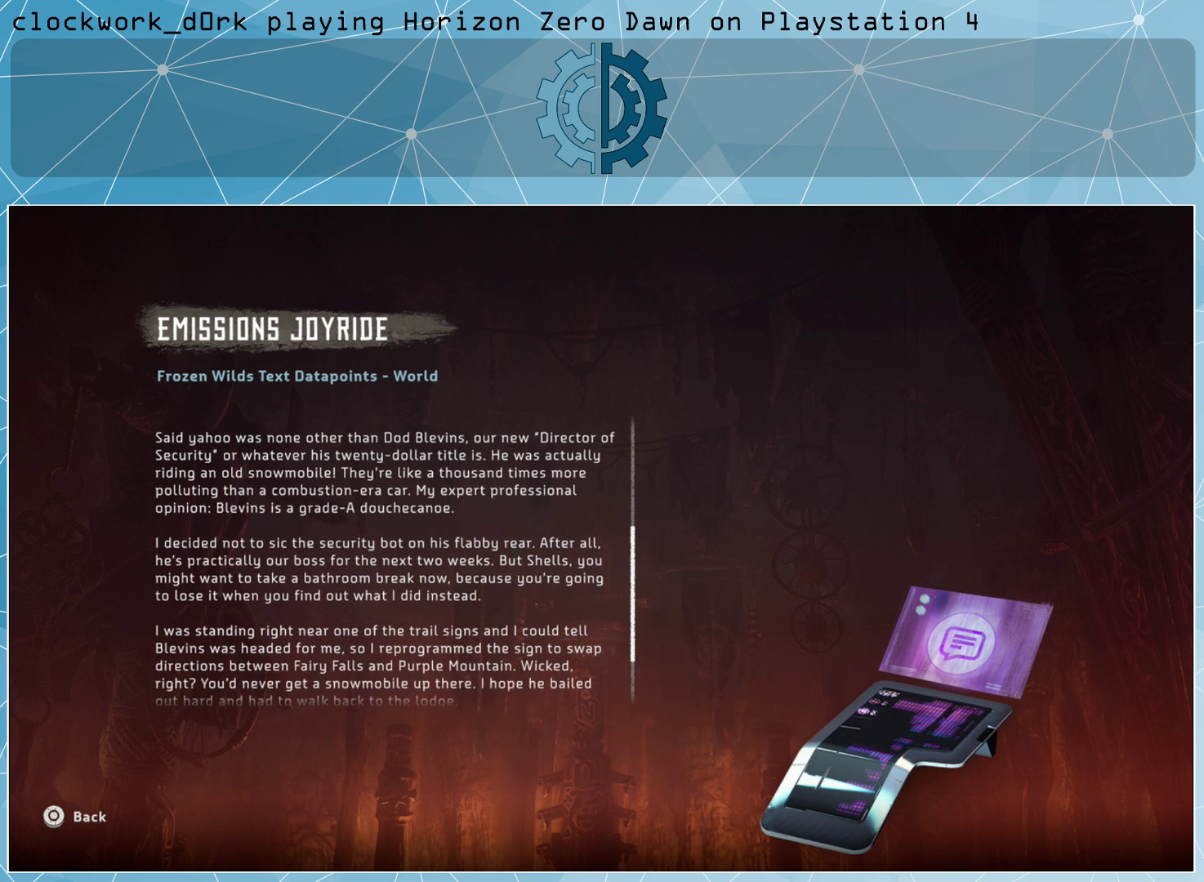
{"buttons": [], "left_stick": "center", "right_stick": "center", "events": [[233, "right_stick", "down"], [400, "right_stick", "center"]]}
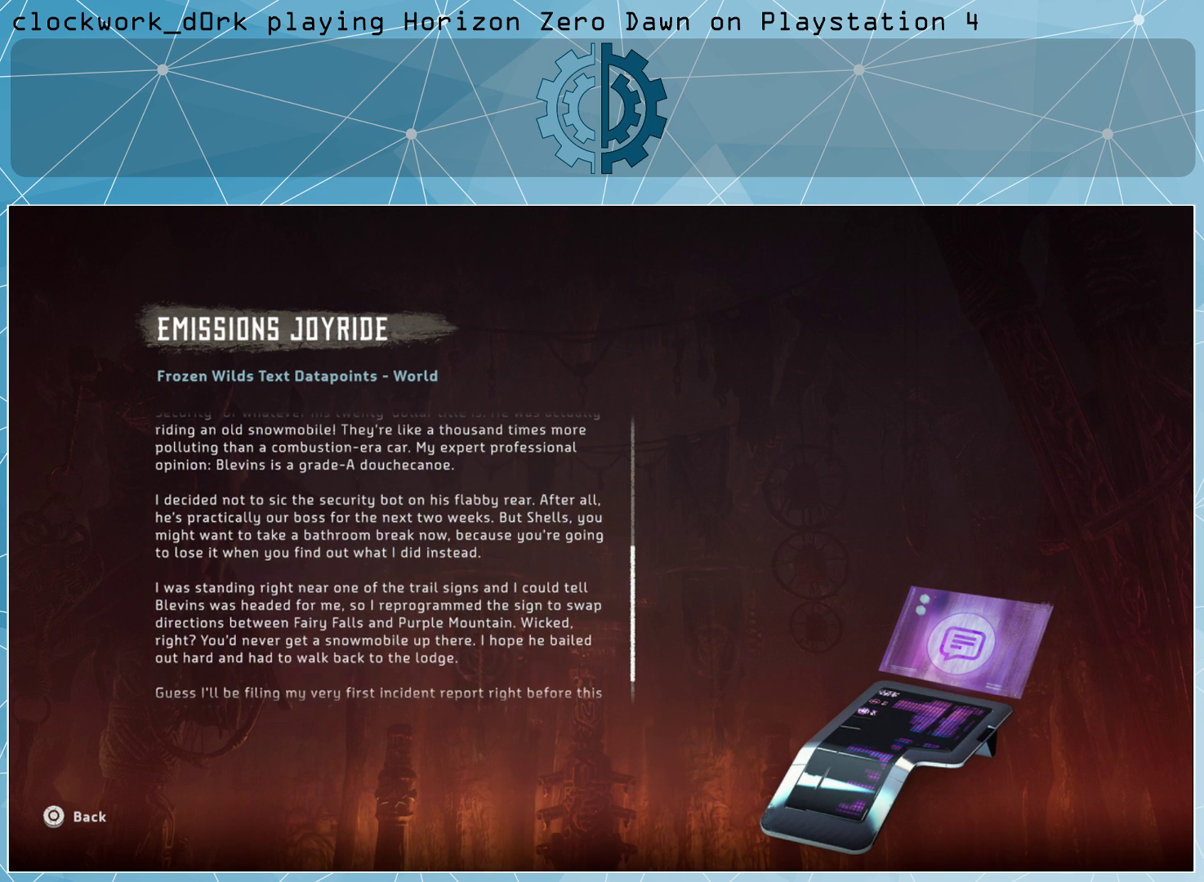
{"buttons": [], "left_stick": "center", "right_stick": "center", "events": []}
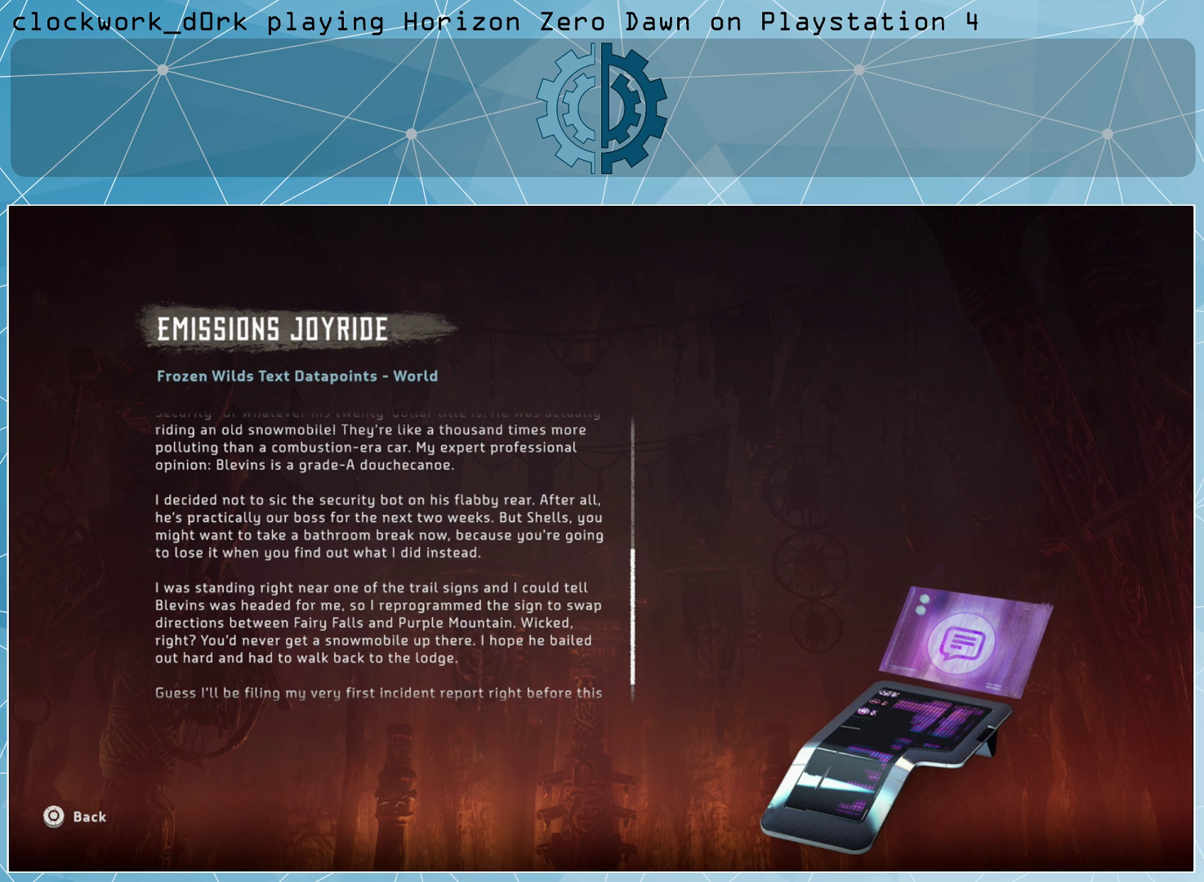
{"buttons": [], "left_stick": "center", "right_stick": "center", "events": [[133, "right_stick", "down"], [367, "right_stick", "center"]]}
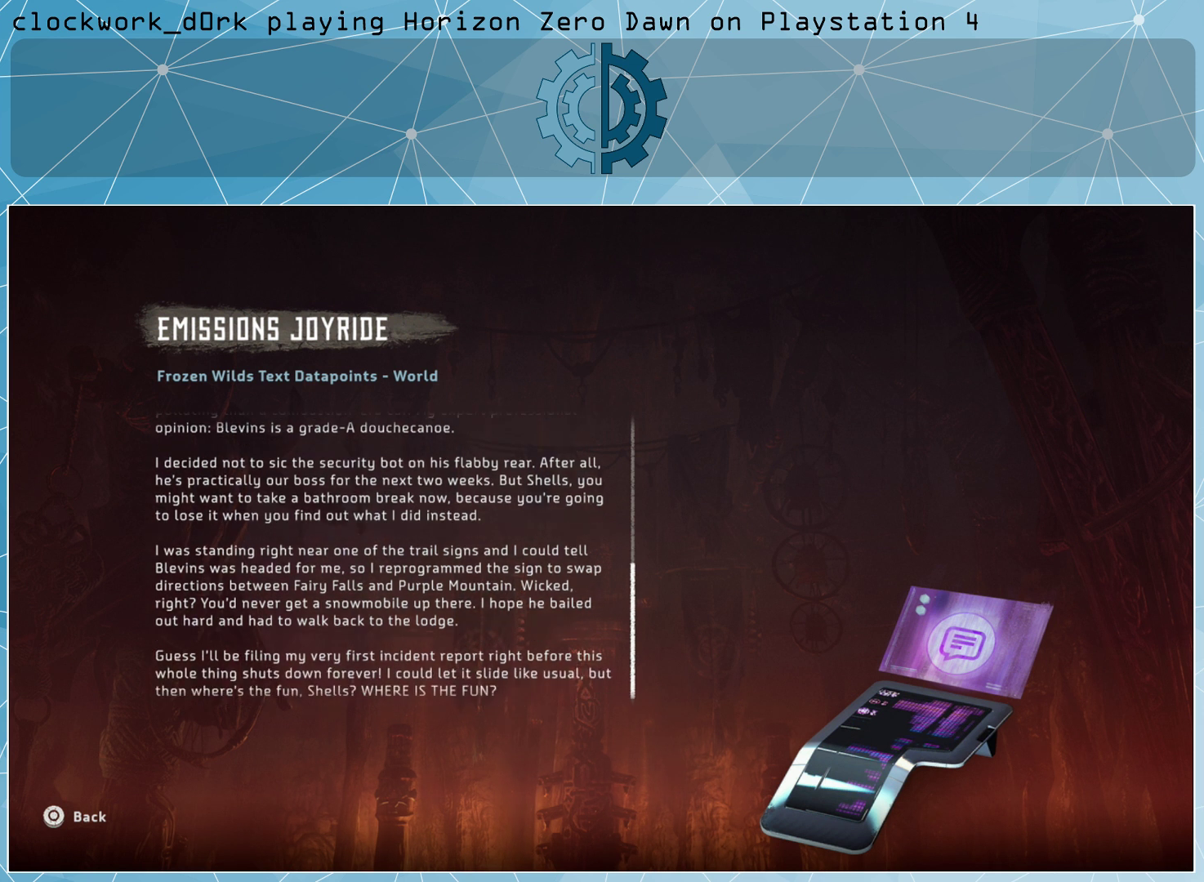
{"buttons": [], "left_stick": "center", "right_stick": "center", "events": [[167, "right_stick", "down"], [367, "right_stick", "center"]]}
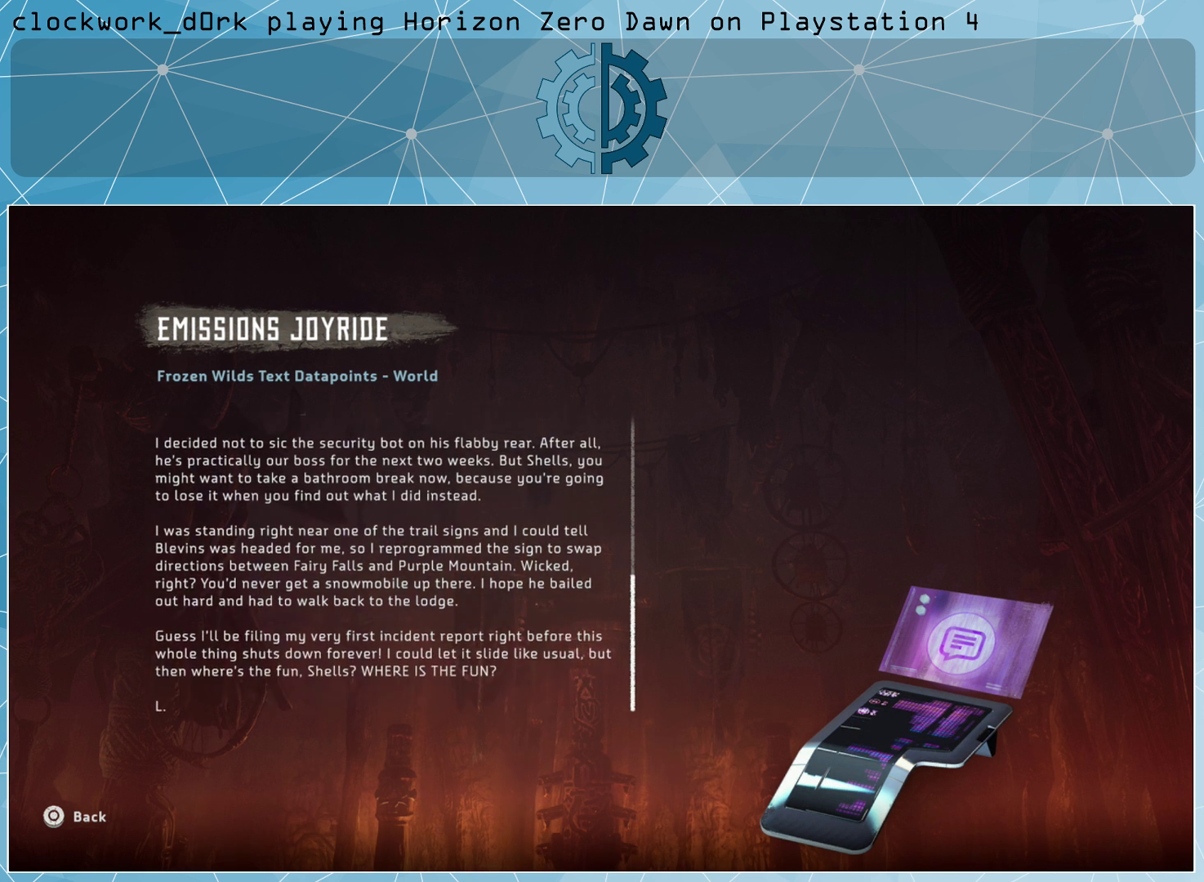
{"buttons": [], "left_stick": "center", "right_stick": "center", "events": []}
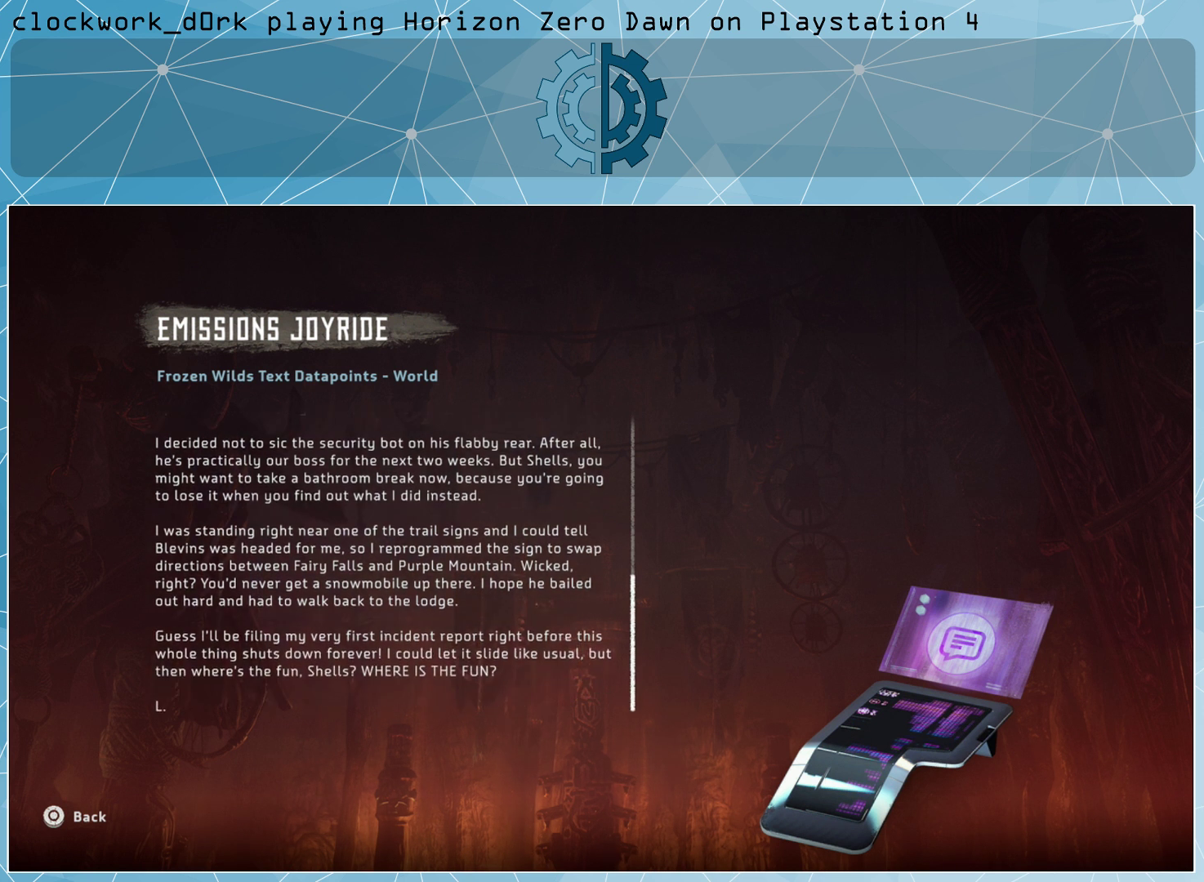
{"buttons": [], "left_stick": "center", "right_stick": "center", "events": []}
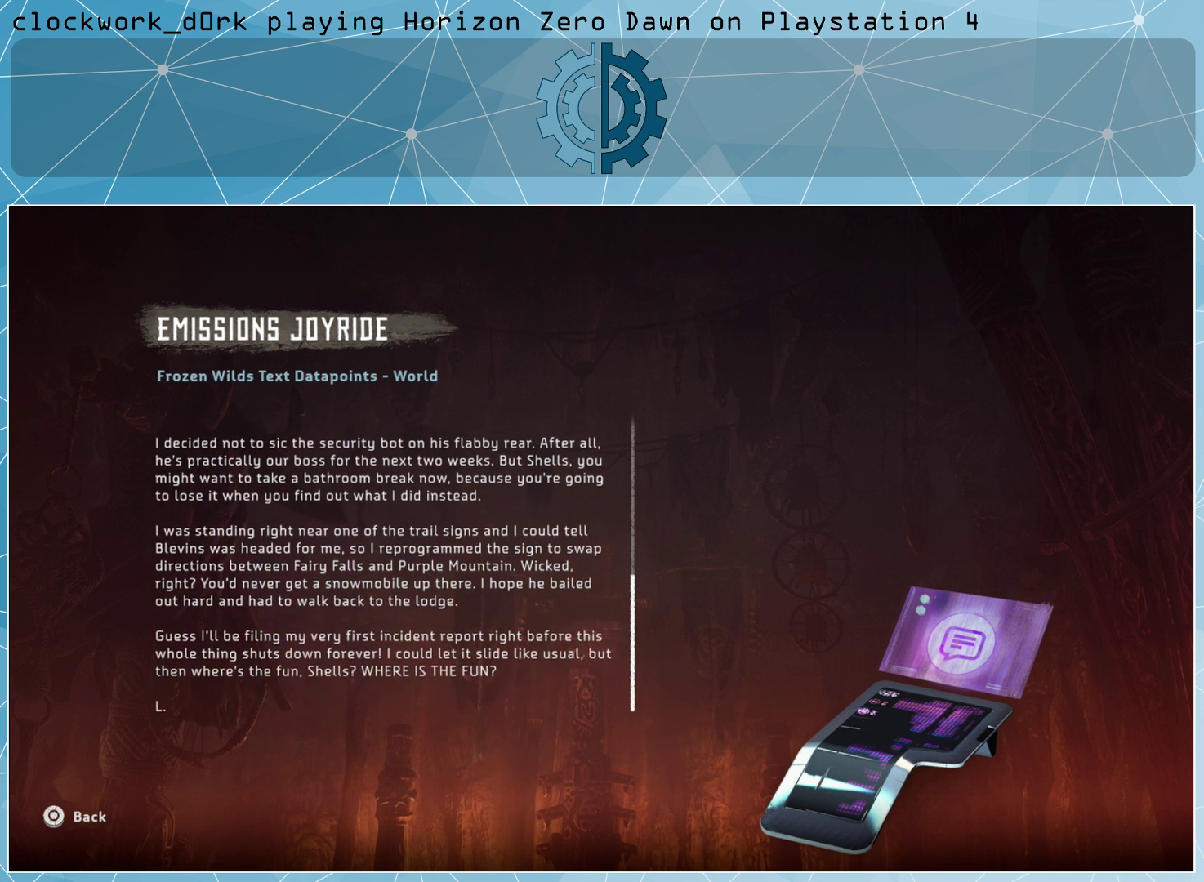
{"buttons": [], "left_stick": "center", "right_stick": "center", "events": []}
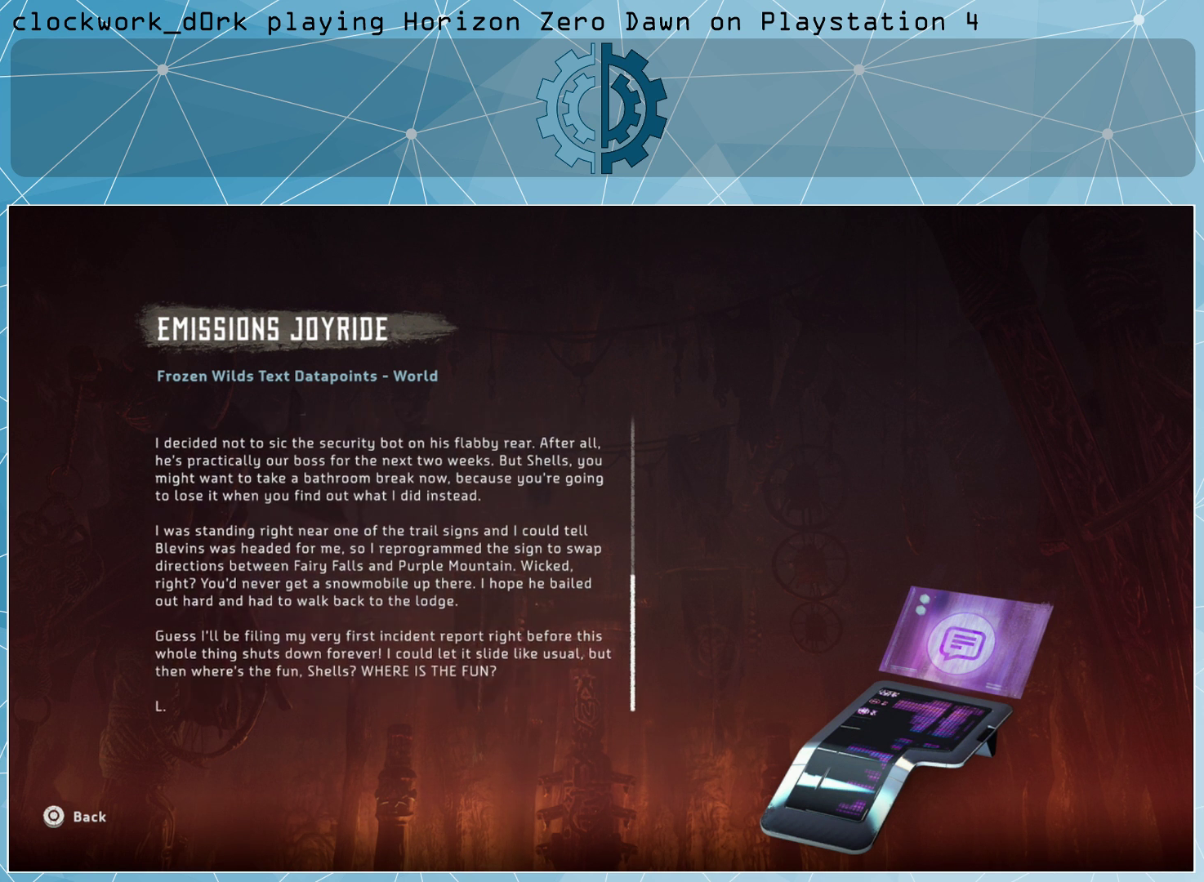
{"buttons": [], "left_stick": "center", "right_stick": "center", "events": []}
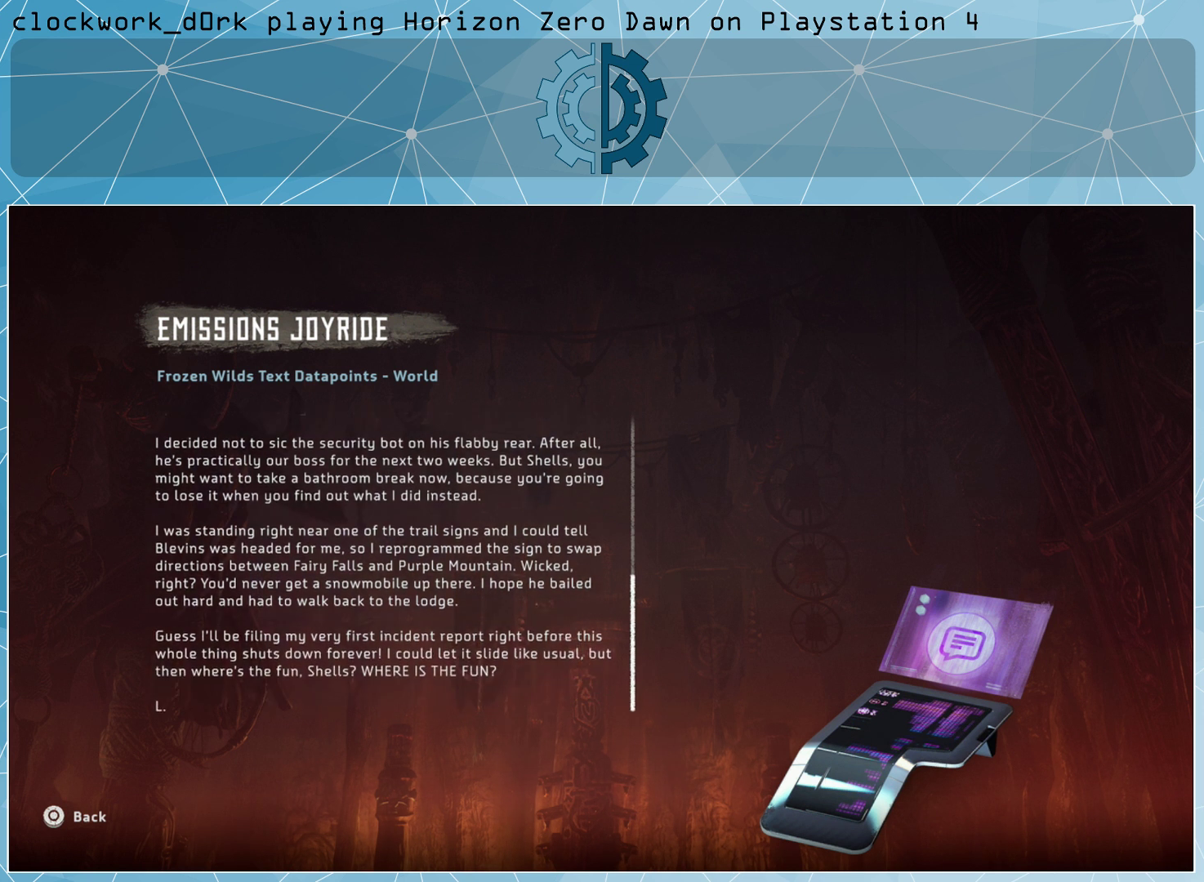
{"buttons": [], "left_stick": "center", "right_stick": "center", "events": []}
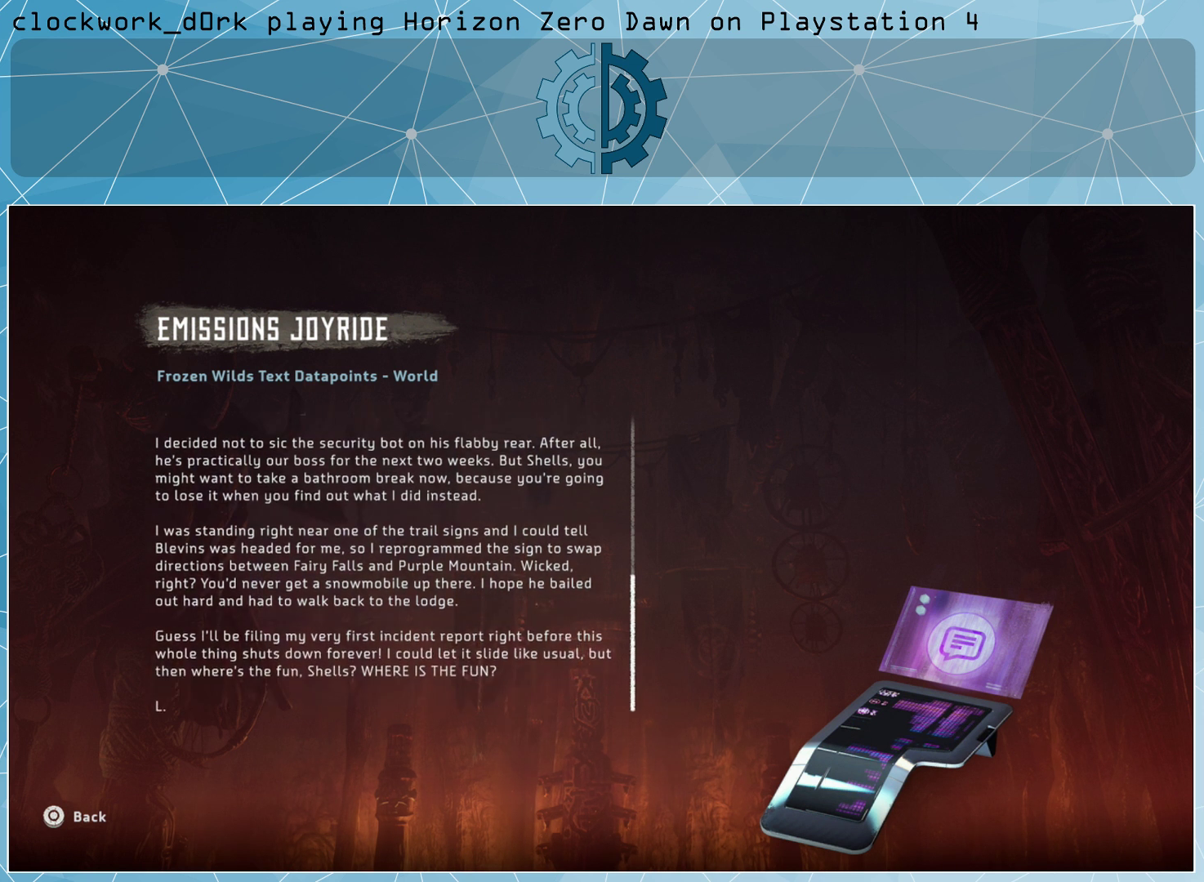
{"buttons": [], "left_stick": "center", "right_stick": "center", "events": []}
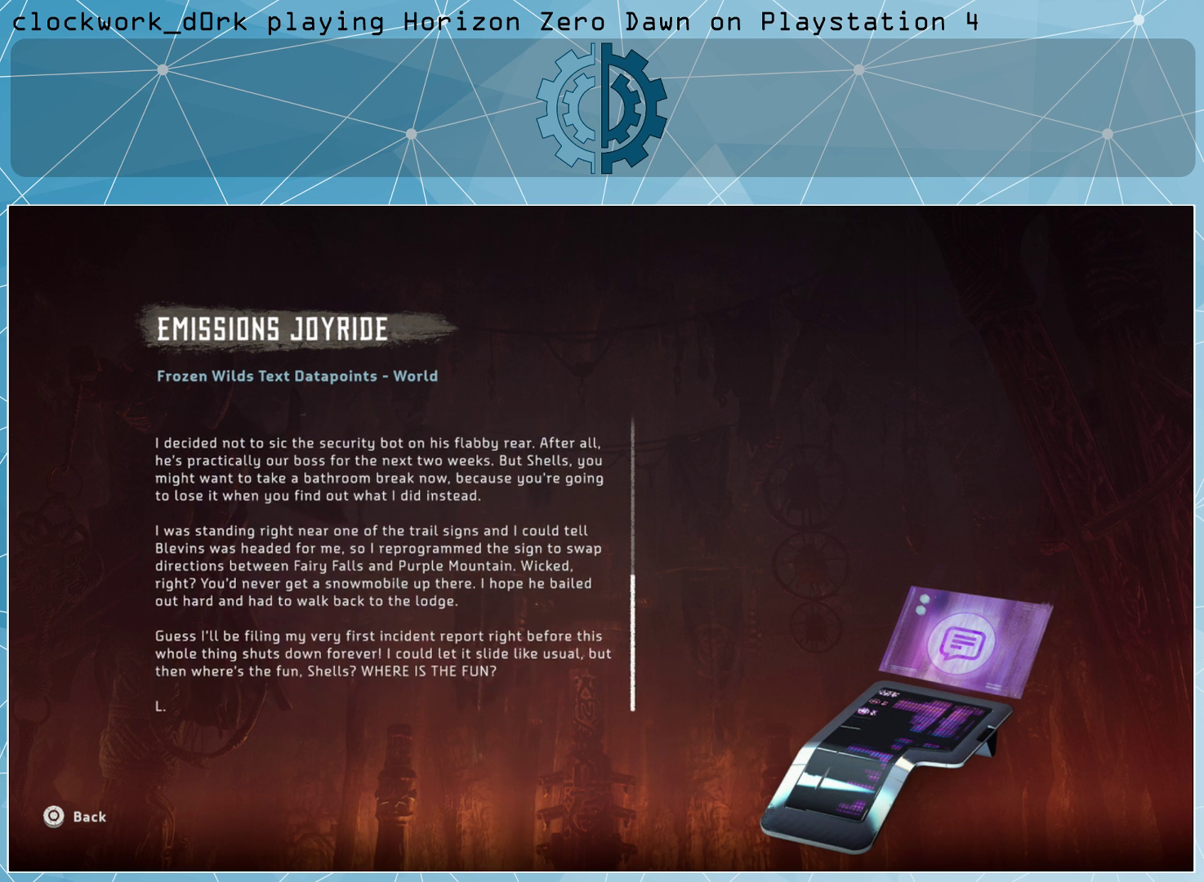
{"buttons": [], "left_stick": "center", "right_stick": "center", "events": []}
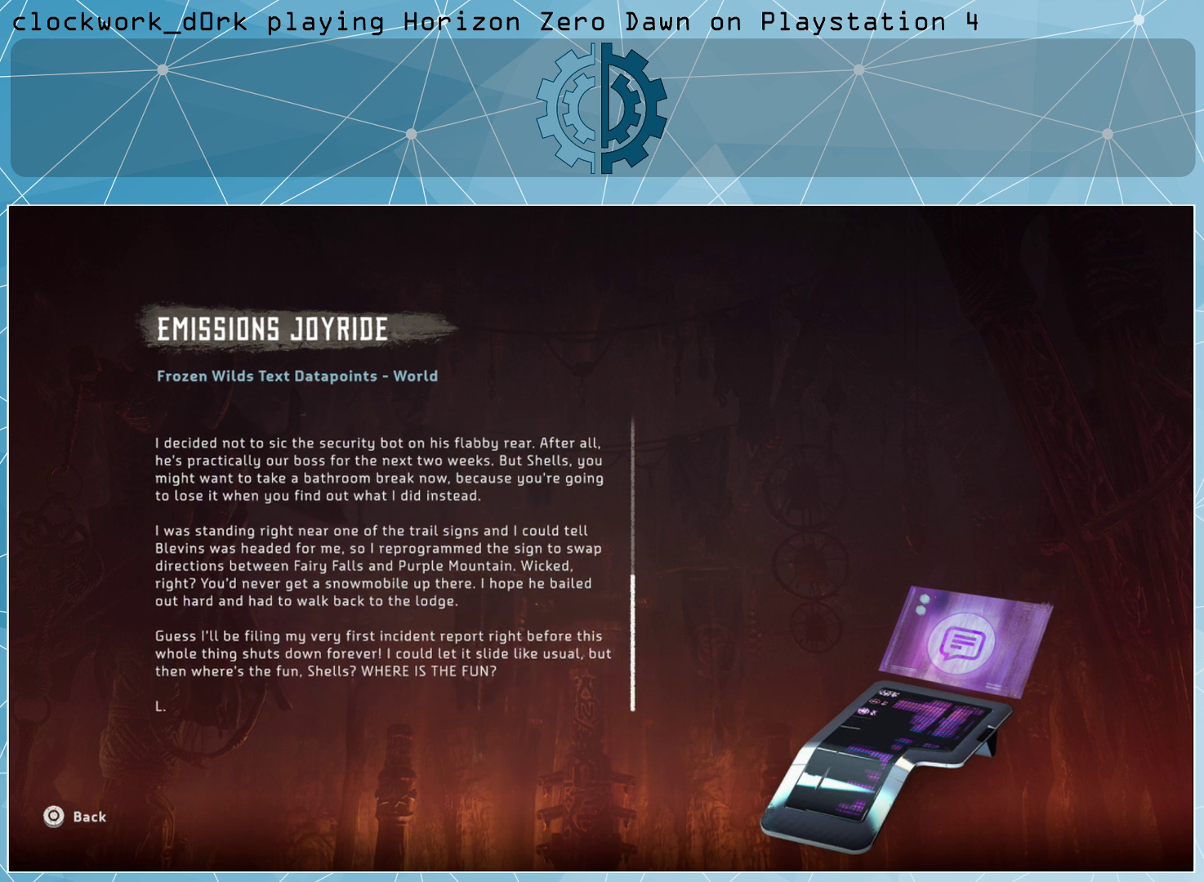
{"buttons": [], "left_stick": "center", "right_stick": "center", "events": []}
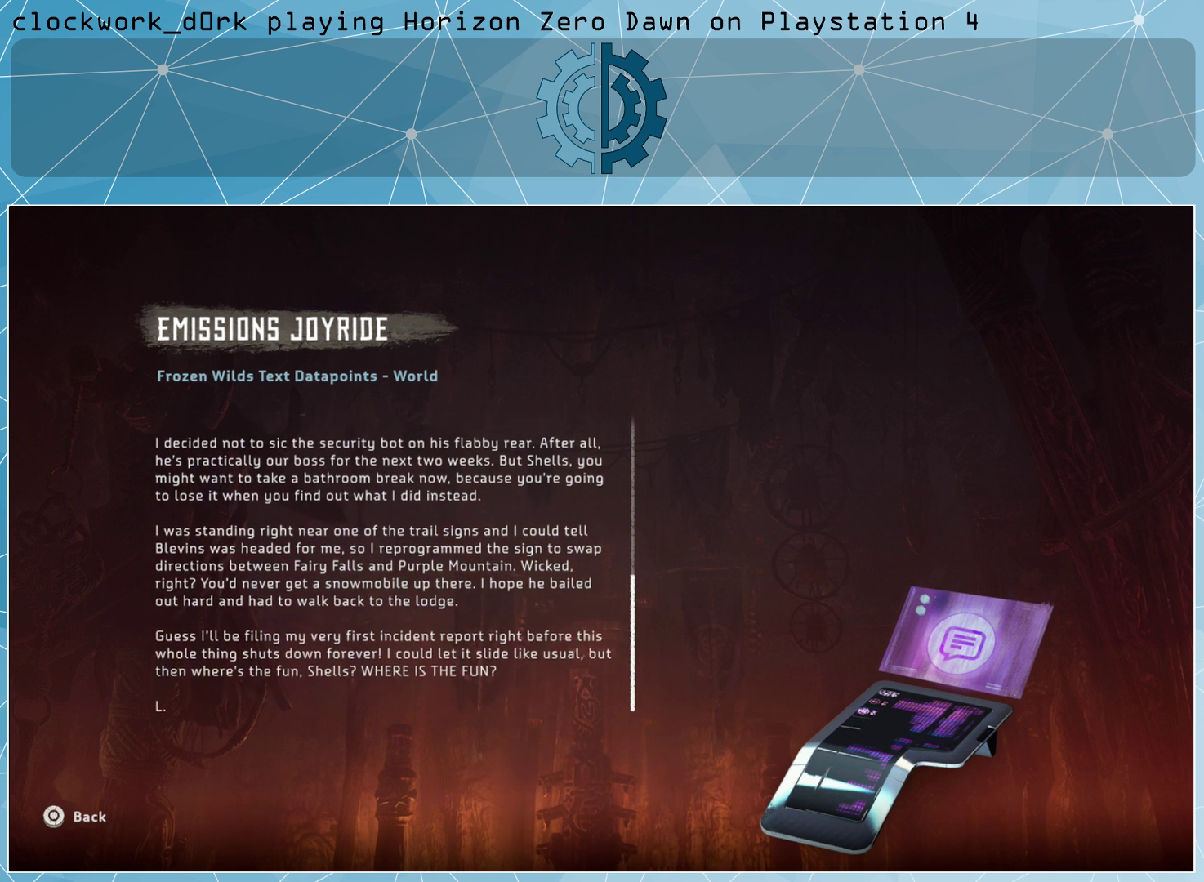
{"buttons": [], "left_stick": "center", "right_stick": "center", "events": [[200, "CIRCLE", "down"], [300, "CIRCLE", "up"]]}
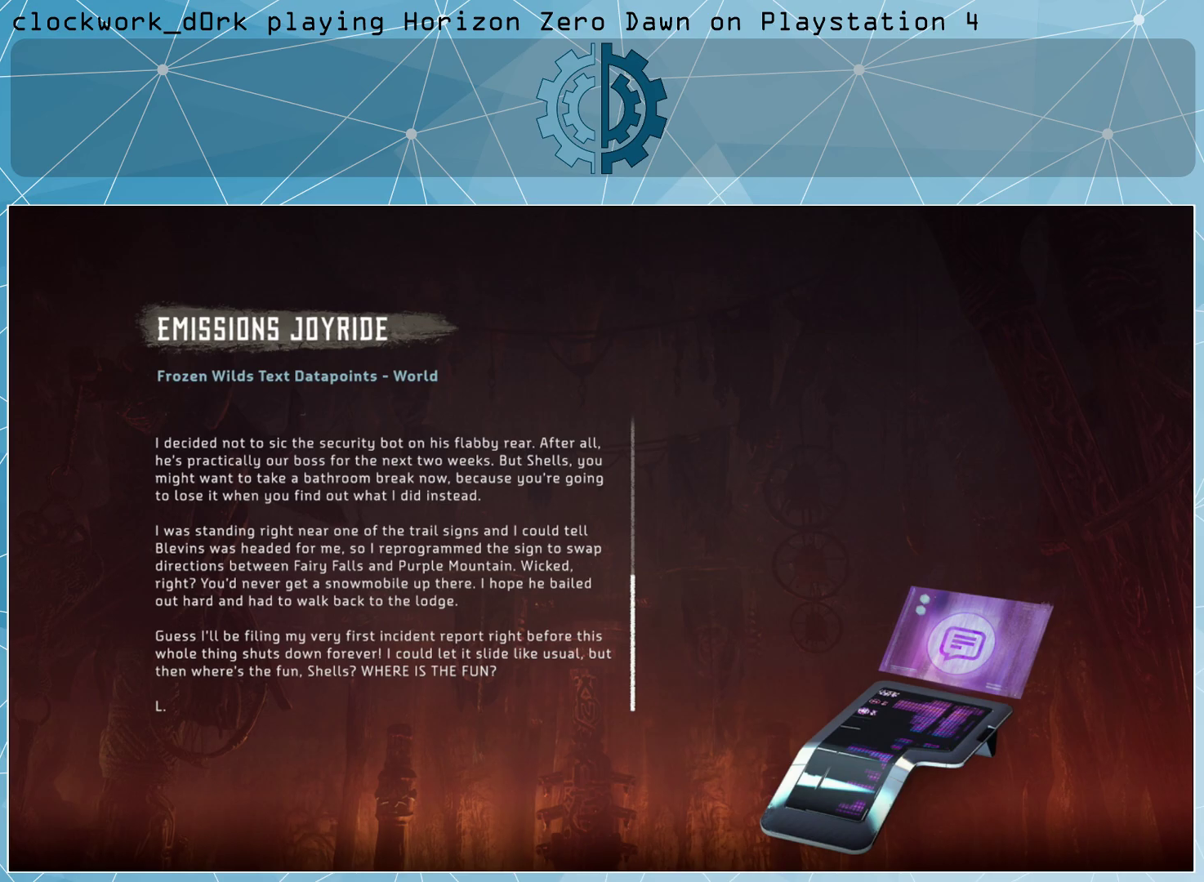
{"buttons": [], "left_stick": "center", "right_stick": "center", "events": []}
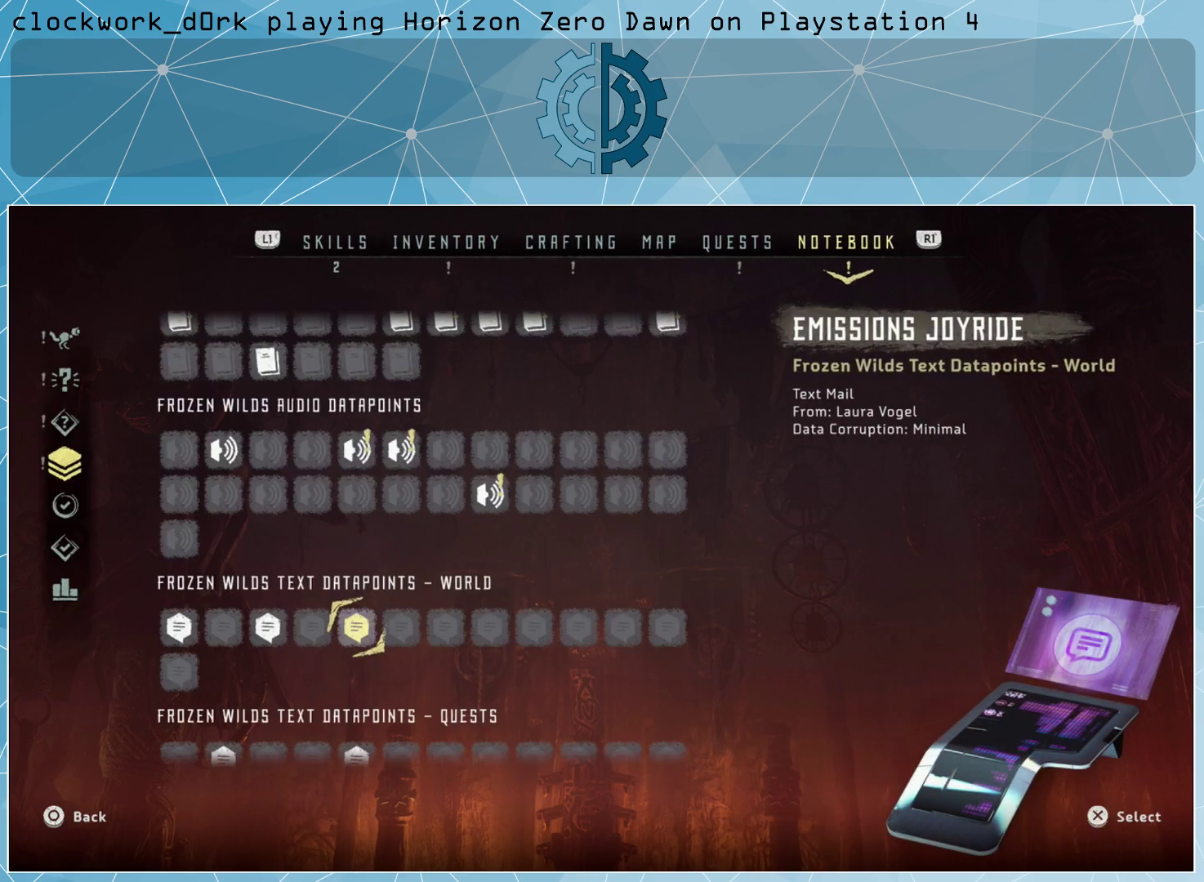
{"buttons": [], "left_stick": "center", "right_stick": "center", "events": [[167, "CIRCLE", "down"], [233, "CIRCLE", "up"]]}
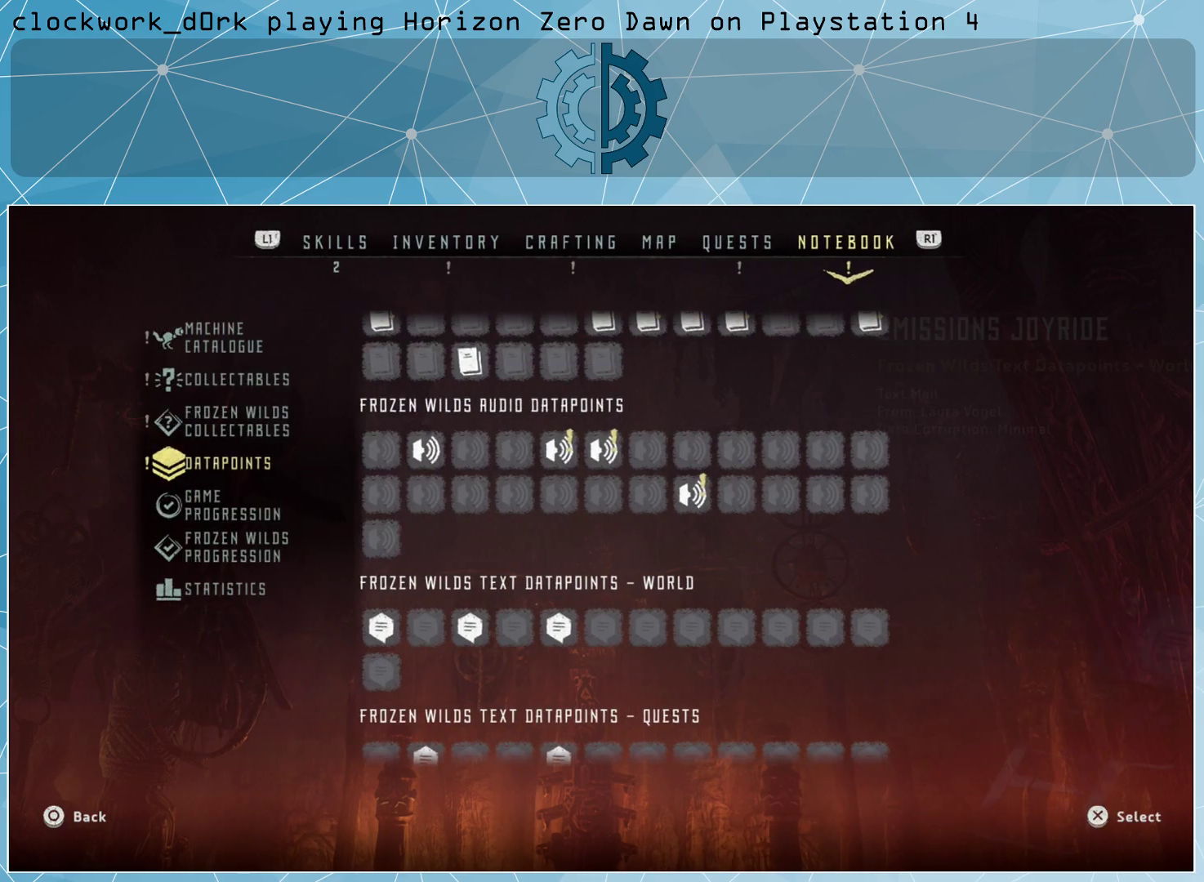
{"buttons": ["CIRCLE"], "left_stick": "center", "right_stick": "center", "events": [[67, "right_stick", "left"], [367, "right_stick", "center"], [500, "CIRCLE", "down"]]}
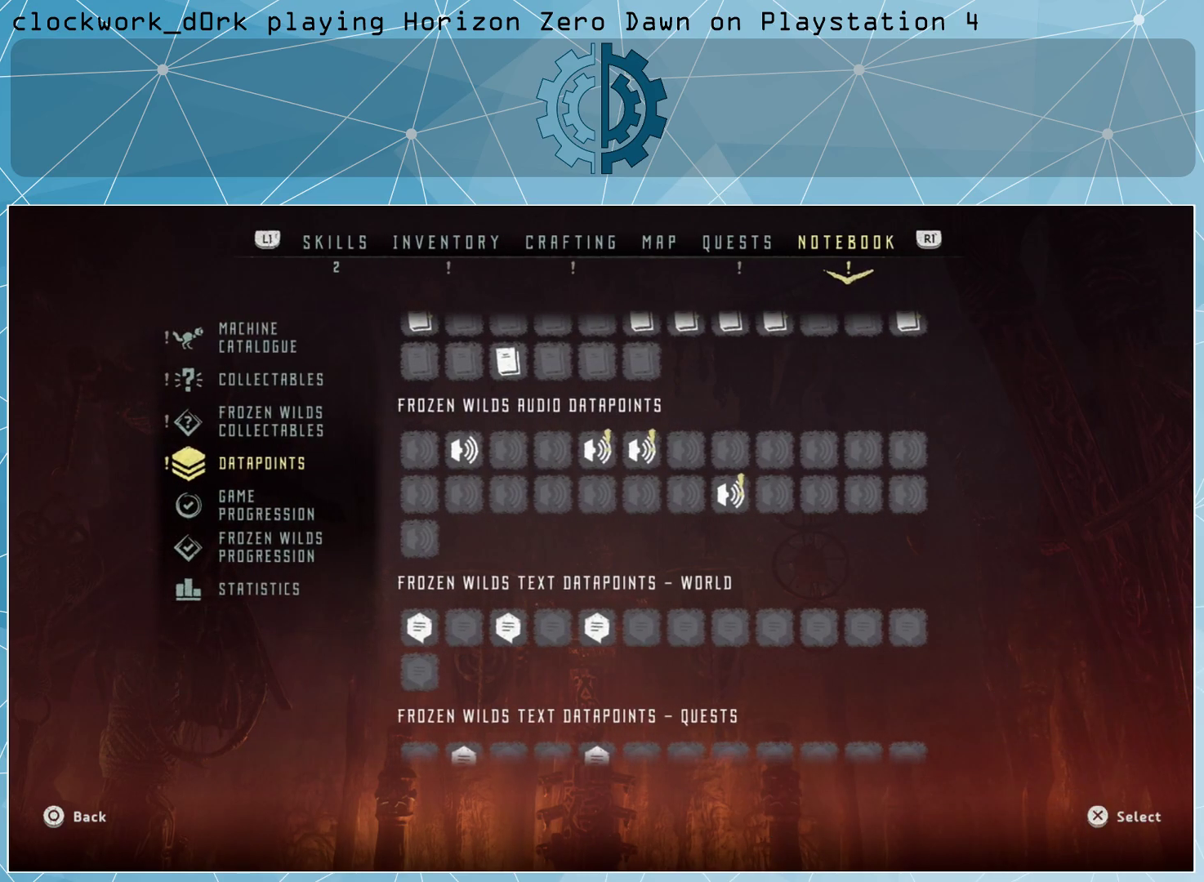
{"buttons": [], "left_stick": "center", "right_stick": "left", "events": [[100, "CIRCLE", "up"], [367, "right_stick", "left"]]}
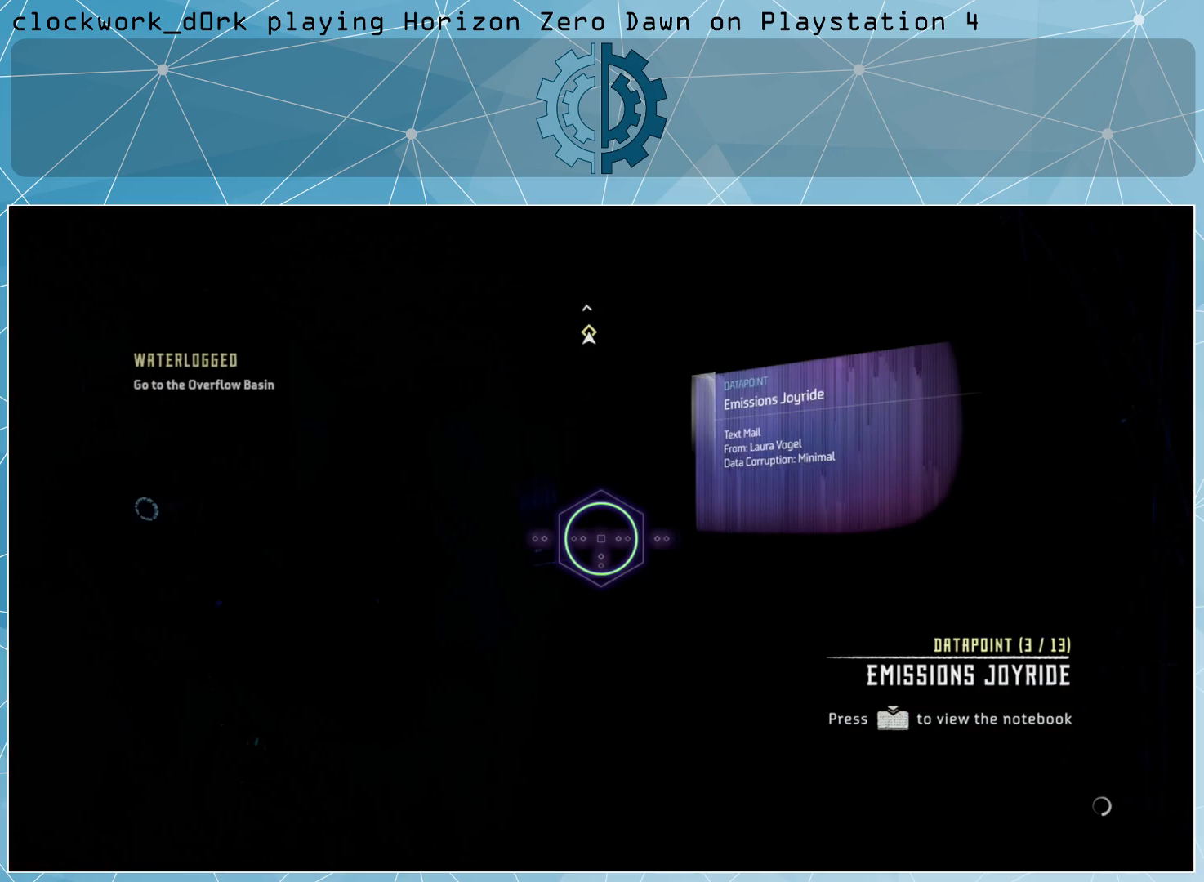
{"buttons": ["CIRCLE"], "left_stick": "center", "right_stick": "center", "events": [[233, "right_stick", "center"], [433, "CIRCLE", "down"]]}
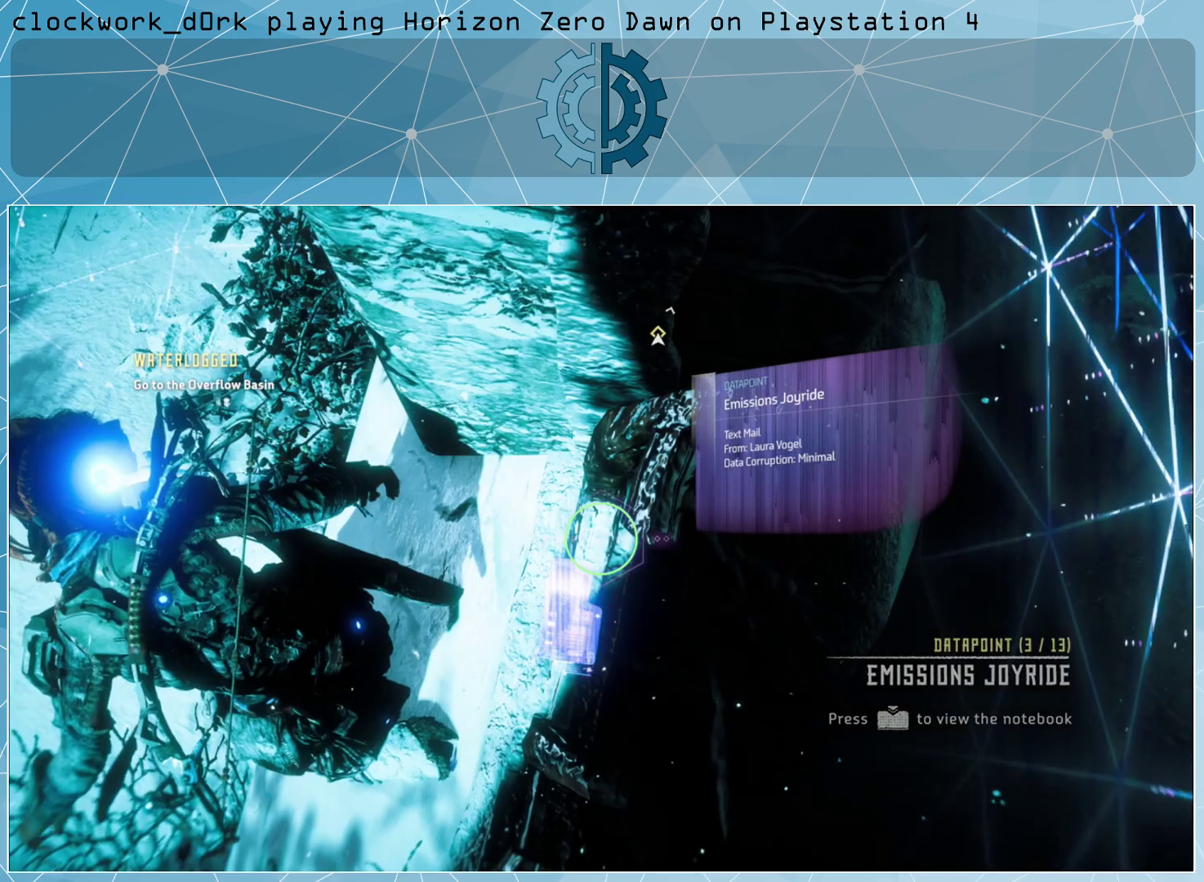
{"buttons": [], "left_stick": "center", "right_stick": "up", "events": [[33, "CIRCLE", "up"], [367, "right_stick", "up"]]}